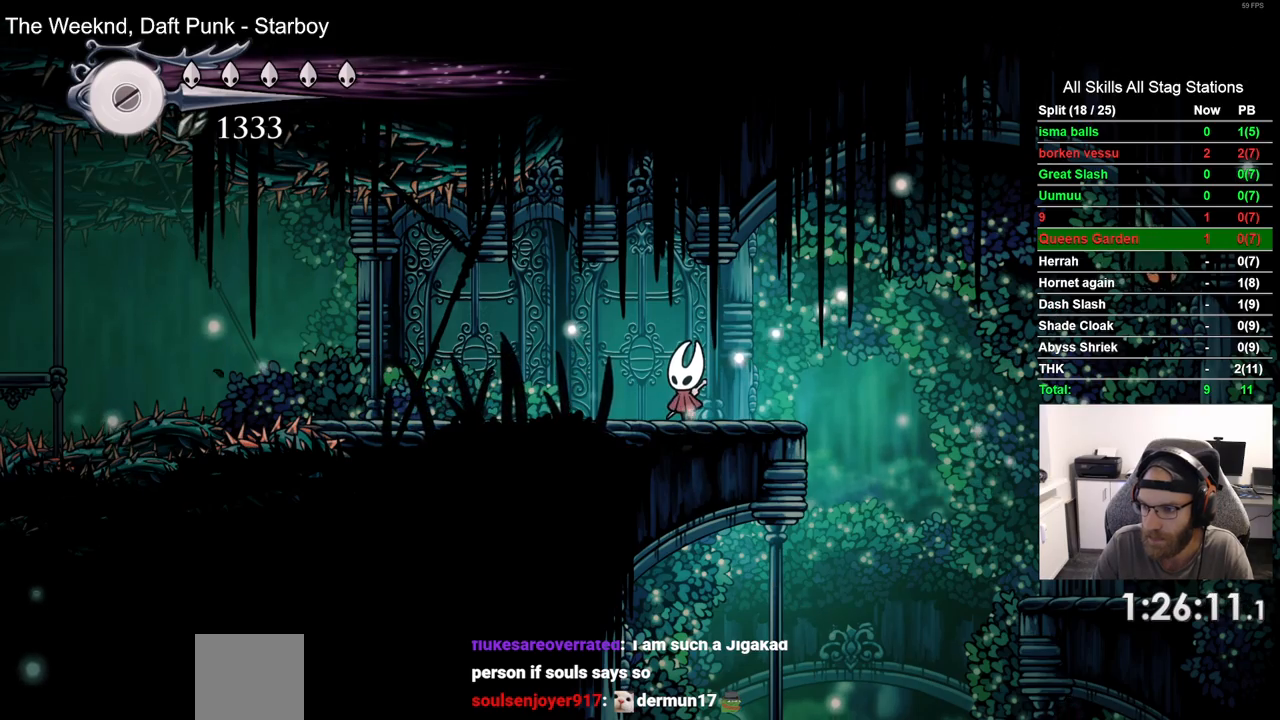
Gameplay with a controller (PlayStation layout); each line is a JSON object with the inputs held at the frame after it (dt_ms = milliseconds from this image to that frame). "events" lists button and stick changes between this image and that frame as [ms after this image, input, new state], when the widget could be followed in between. Not read: R1.
{"dt_ms": 500, "buttons": ["DPAD_LEFT"], "left_stick": "center", "right_stick": "center", "events": [[450, "DPAD_LEFT", "down"]]}
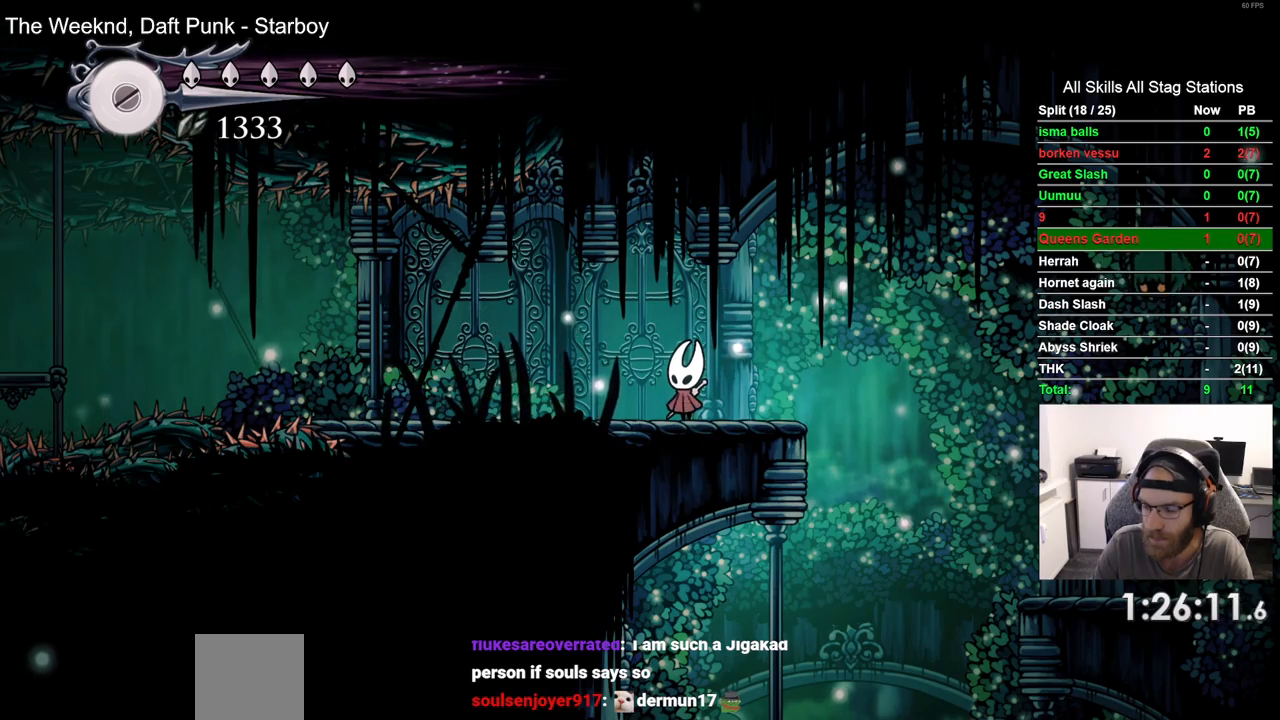
{"dt_ms": 500, "buttons": ["DPAD_LEFT"], "left_stick": "center", "right_stick": "center", "events": []}
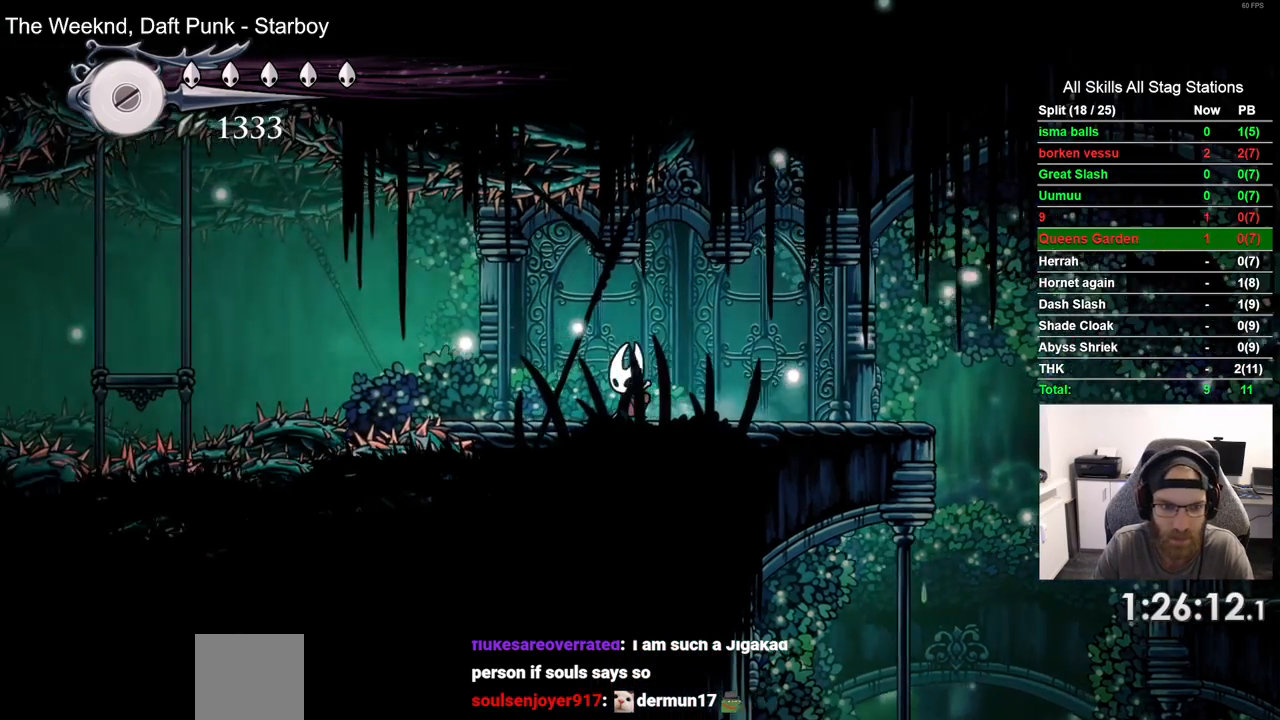
{"dt_ms": 1000, "buttons": ["CROSS", "DPAD_LEFT"], "left_stick": "center", "right_stick": "center"}
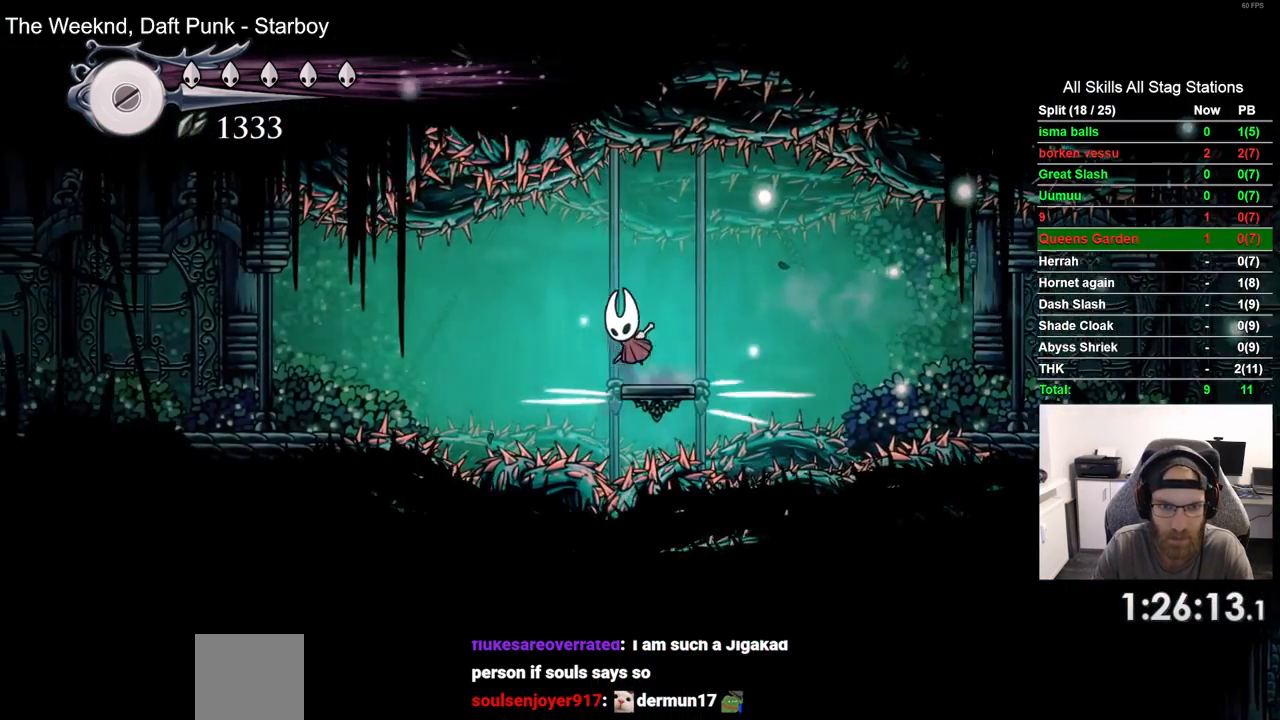
{"dt_ms": 500, "buttons": ["R2", "DPAD_LEFT"], "left_stick": "center", "right_stick": "center", "events": [[50, "CROSS", "up"], [283, "R2", "down"]]}
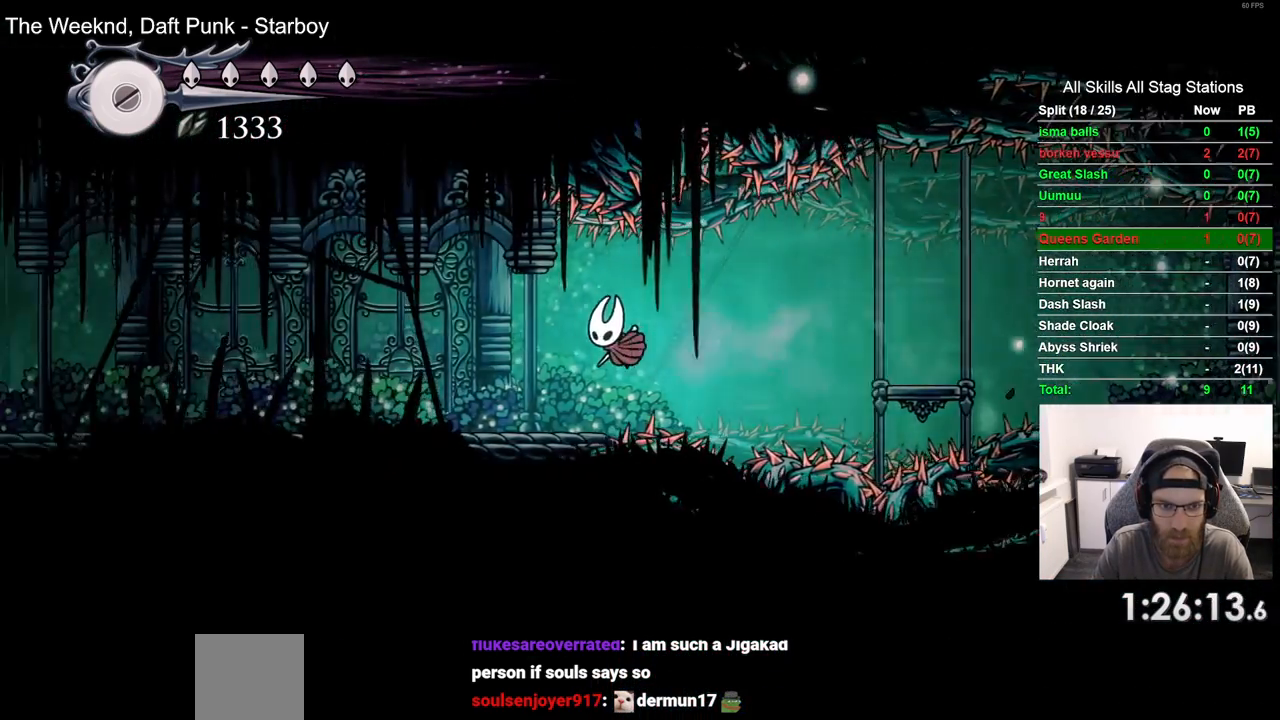
{"dt_ms": 500, "buttons": ["R2", "DPAD_LEFT"], "left_stick": "center", "right_stick": "center", "events": [[67, "R2", "up"], [350, "R2", "down"]]}
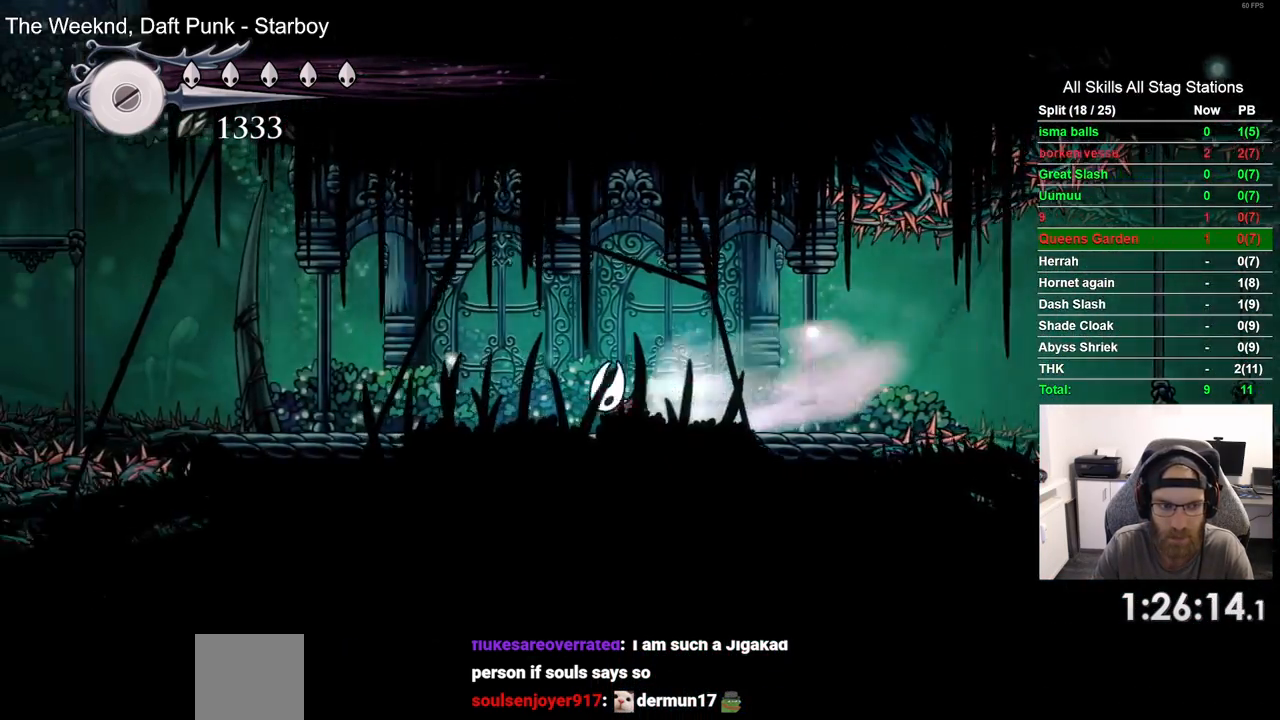
{"dt_ms": 500, "buttons": ["DPAD_LEFT"], "left_stick": "center", "right_stick": "center", "events": [[67, "R2", "up"]]}
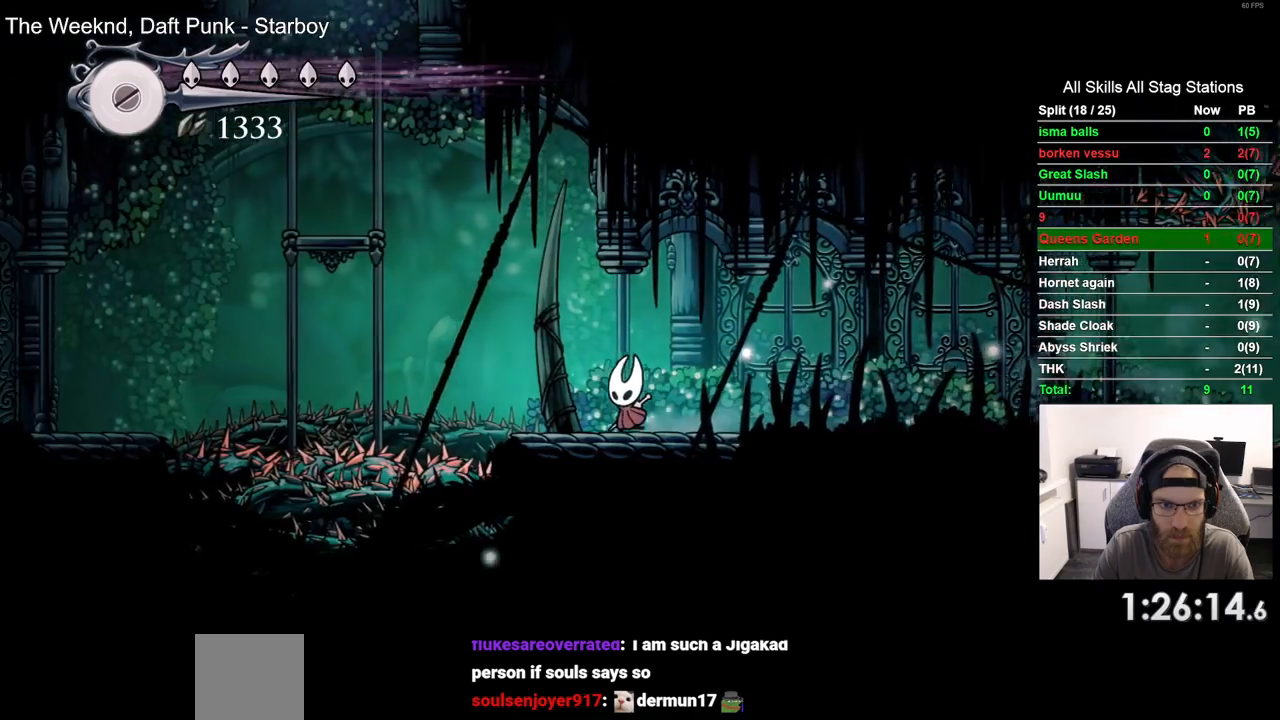
{"dt_ms": 500, "buttons": ["CROSS", "DPAD_LEFT"], "left_stick": "center", "right_stick": "center", "events": [[150, "CROSS", "down"]]}
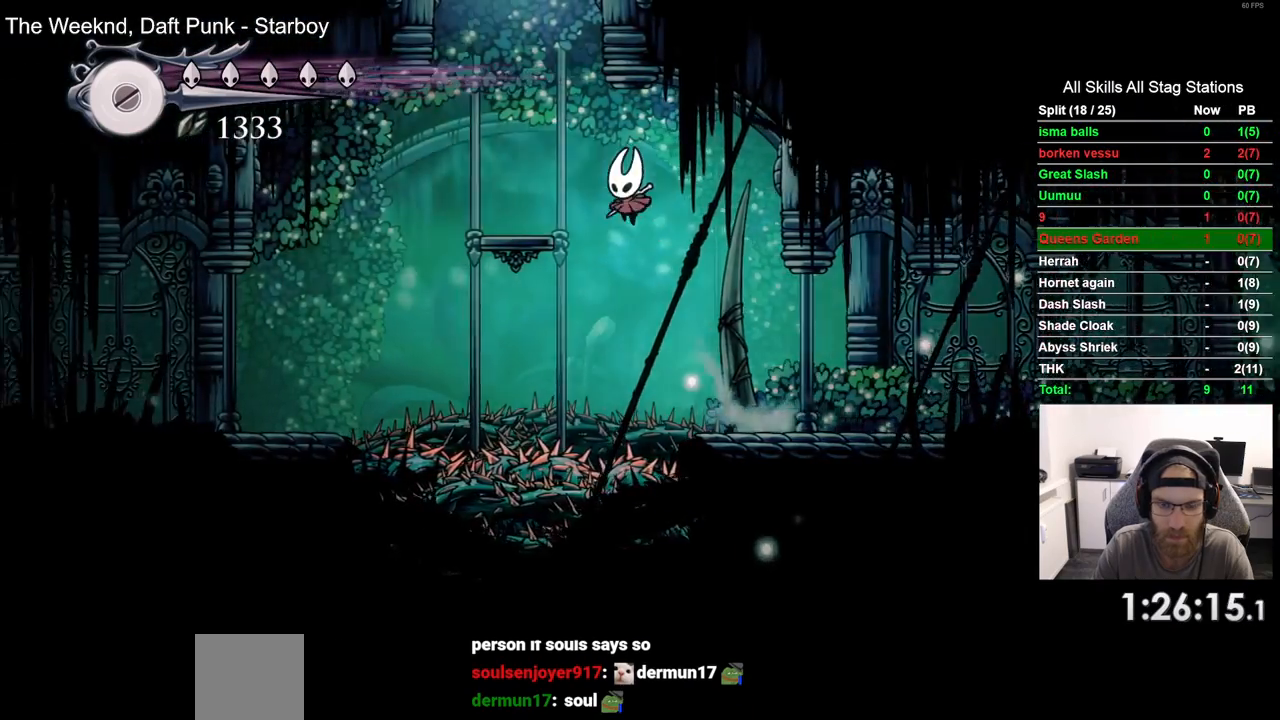
{"dt_ms": 500, "buttons": ["CROSS"], "left_stick": "center", "right_stick": "center", "events": [[83, "CROSS", "up"], [283, "DPAD_LEFT", "up"], [333, "CROSS", "down"]]}
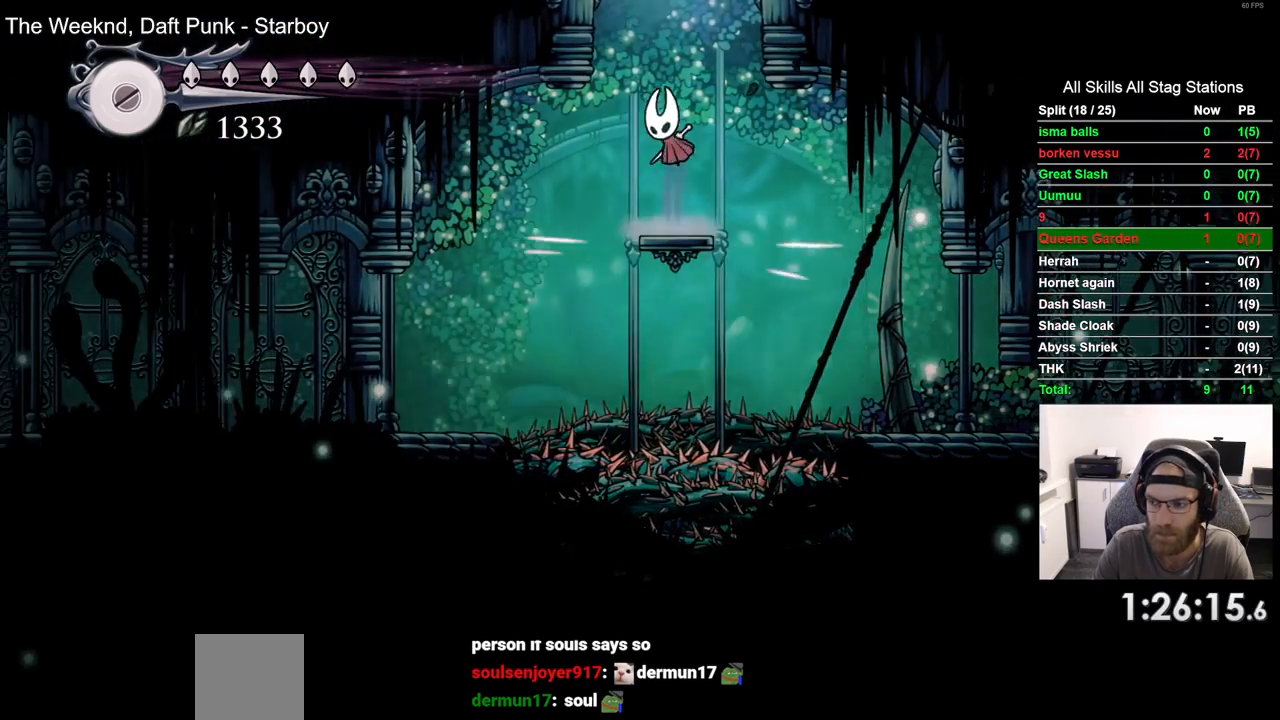
{"dt_ms": 500, "buttons": ["CROSS", "DPAD_RIGHT"], "left_stick": "center", "right_stick": "center", "events": [[50, "CROSS", "up"], [133, "CROSS", "down"], [233, "DPAD_RIGHT", "down"]]}
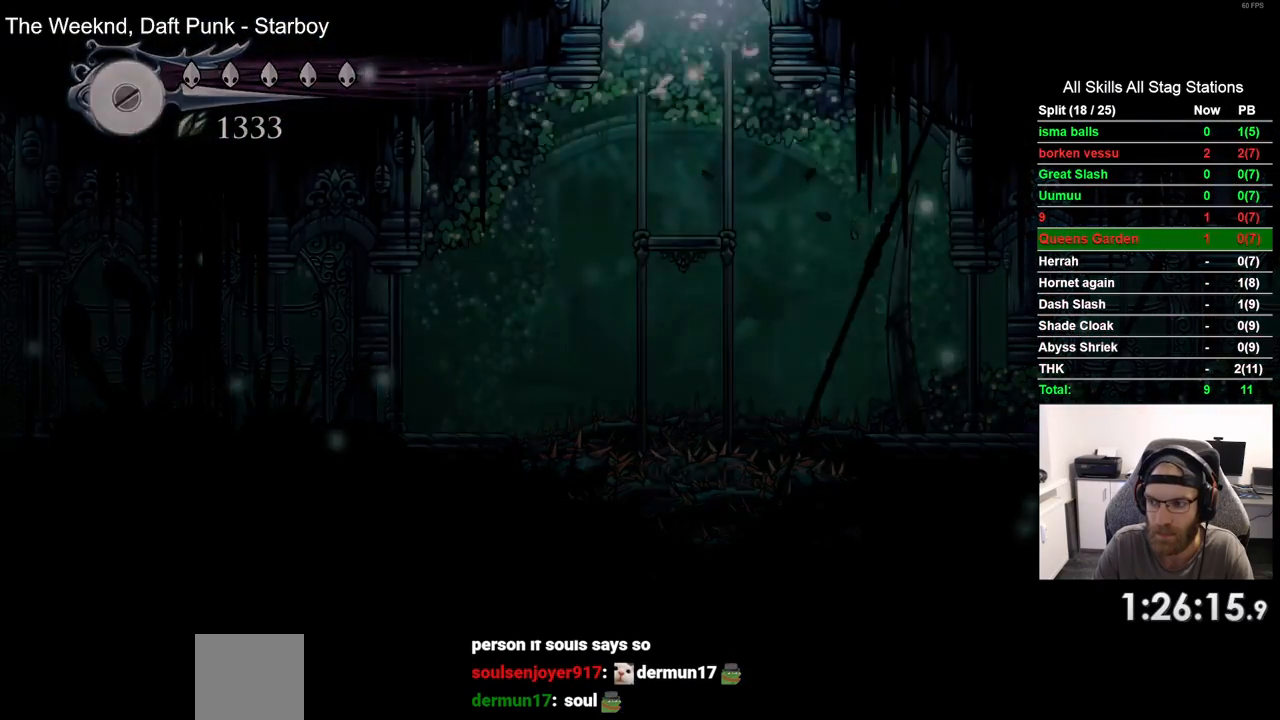
{"dt_ms": 500, "buttons": [], "left_stick": "center", "right_stick": "center", "events": [[117, "DPAD_RIGHT", "up"], [150, "CROSS", "up"]]}
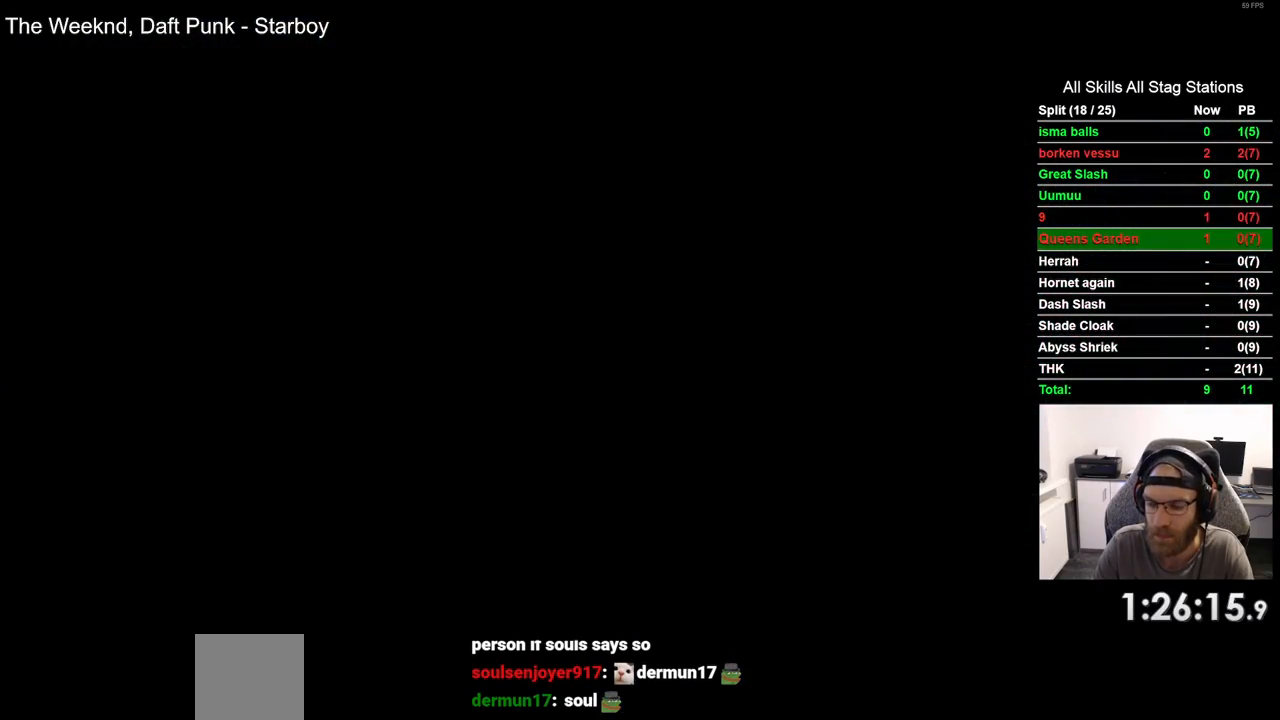
{"dt_ms": 500, "buttons": [], "left_stick": "center", "right_stick": "center", "events": []}
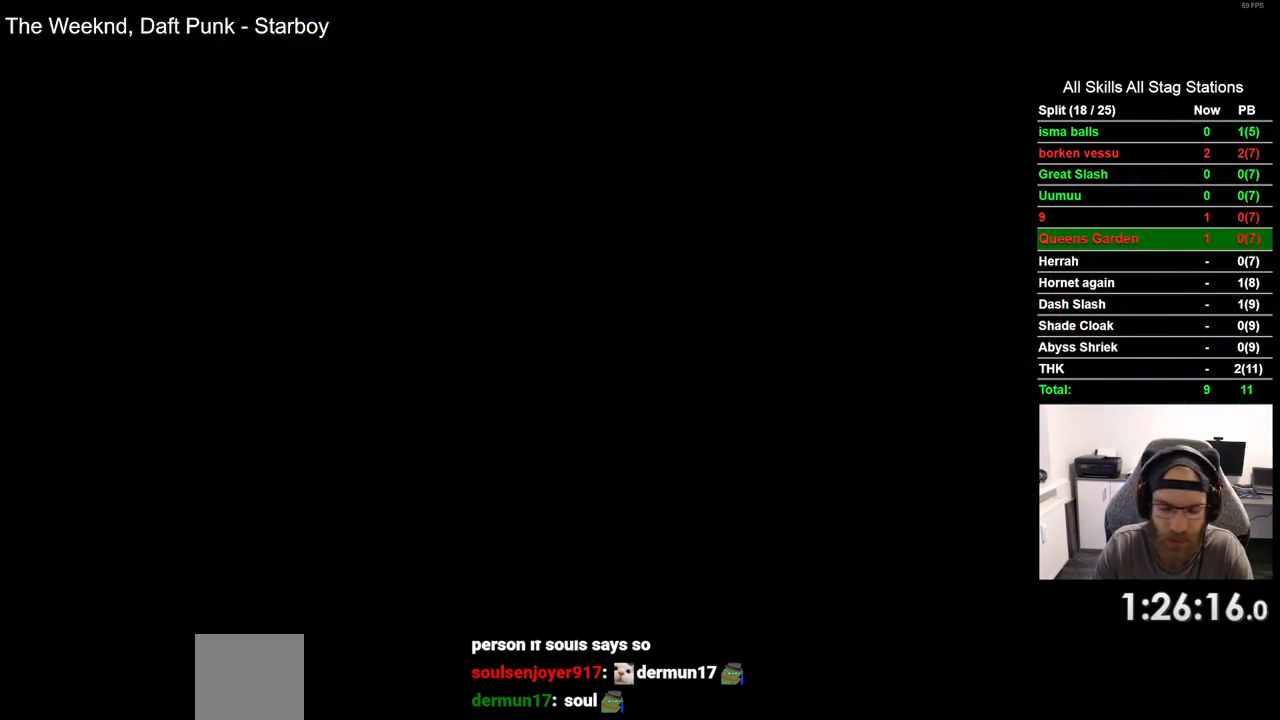
{"dt_ms": 500, "buttons": [], "left_stick": "center", "right_stick": "center", "events": []}